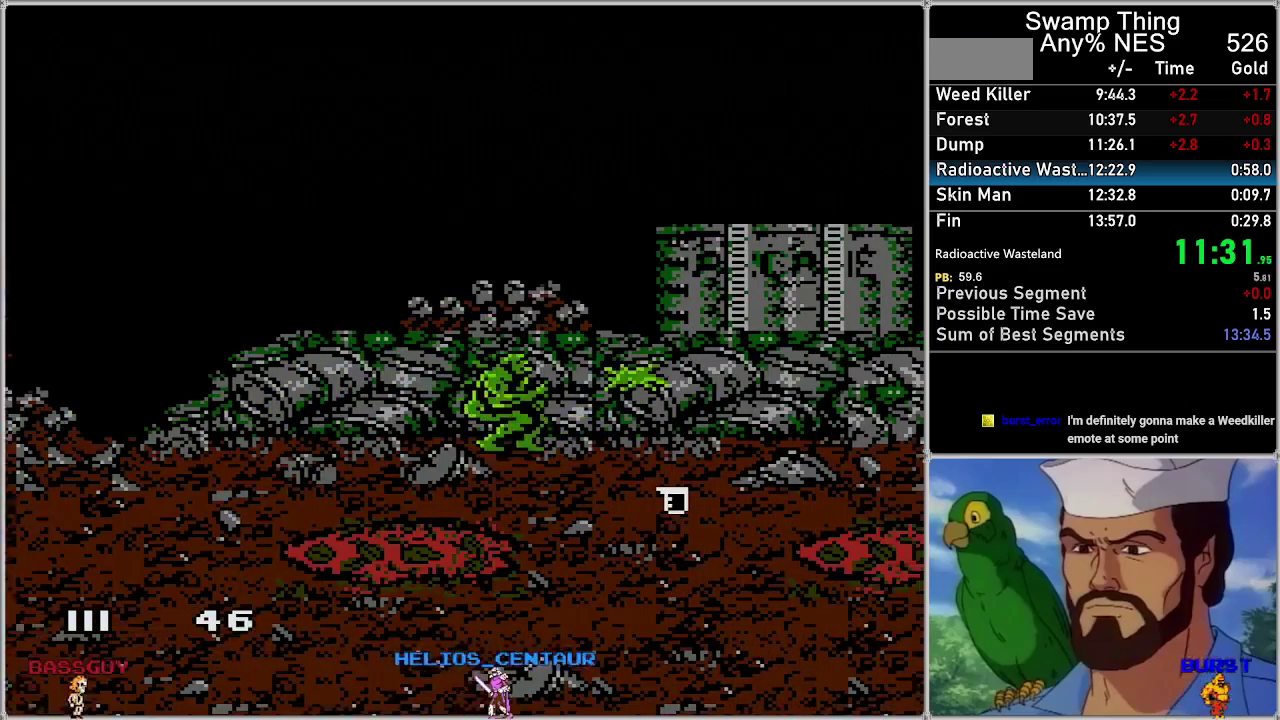
Gameplay with a controller (Nintendo layout); each line is a JSON object with the inputs held at the frame after it (dt_ms = milliseconds from this image to that frame). "events" lists button and stick changes between this image and that frame as [ms after this image, input, new state], when the widget could be followed in between. Not read: A L3 R3.
{"dt_ms": 500, "buttons": [], "events": [[467, "DPAD_RIGHT", "up"]]}
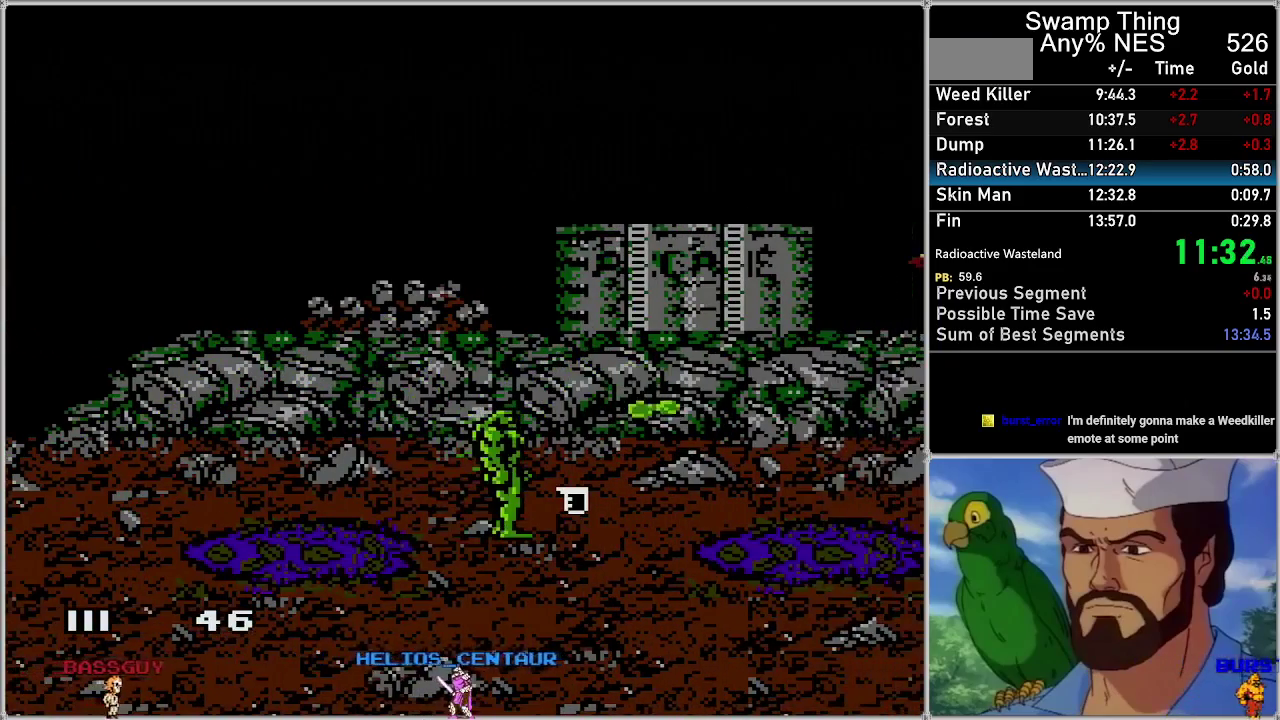
{"dt_ms": 500, "buttons": [], "events": []}
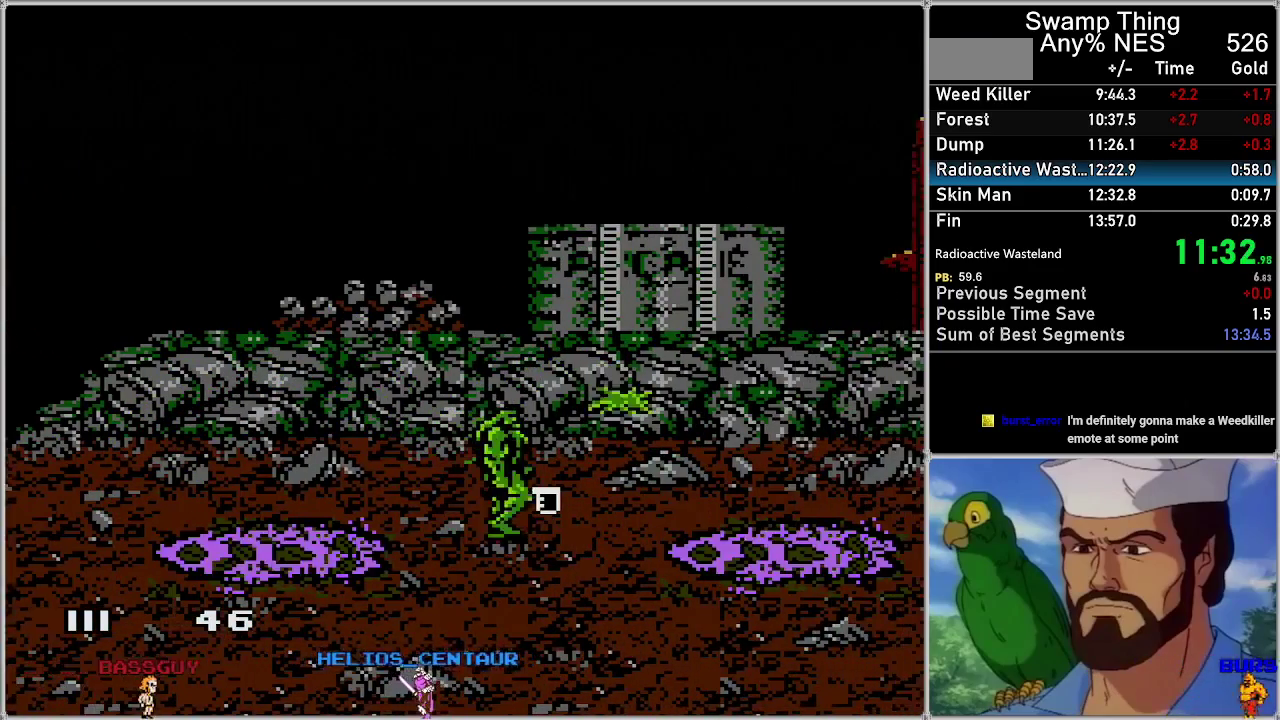
{"dt_ms": 500, "buttons": ["DPAD_RIGHT"], "events": [[50, "DPAD_RIGHT", "down"]]}
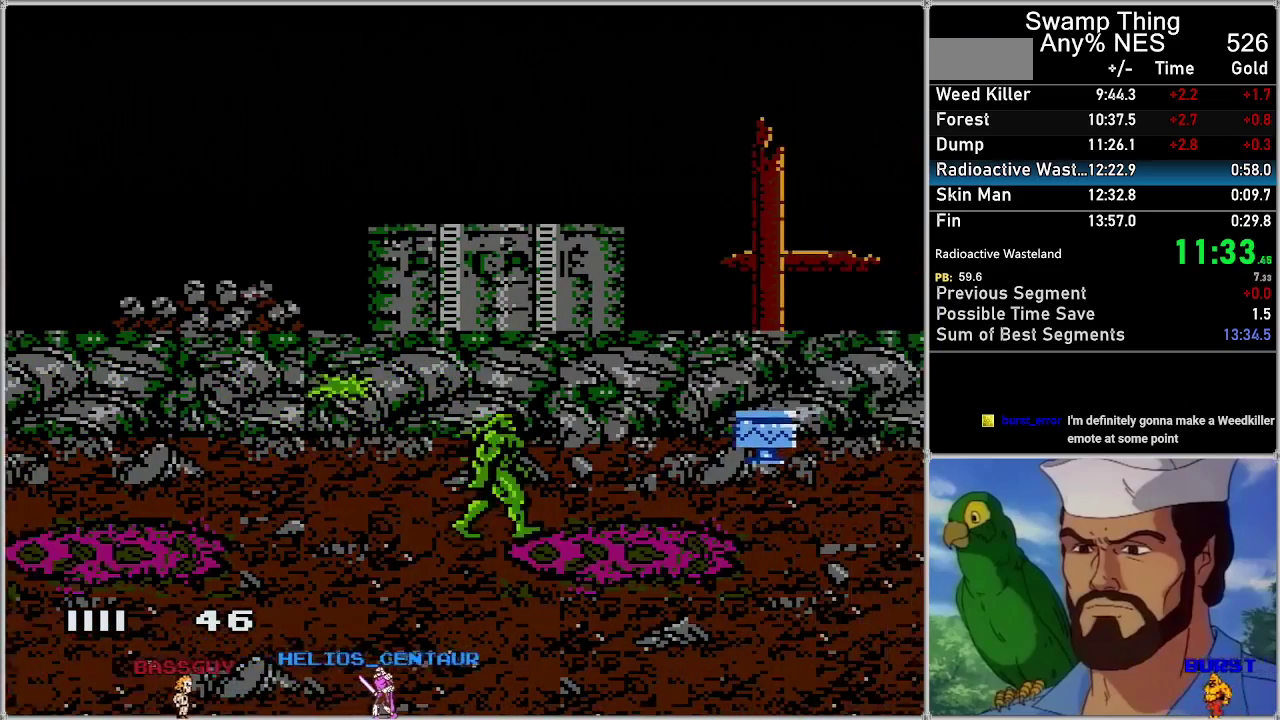
{"dt_ms": 1000, "buttons": ["B", "DPAD_RIGHT"], "events": [[933, "B", "down"]]}
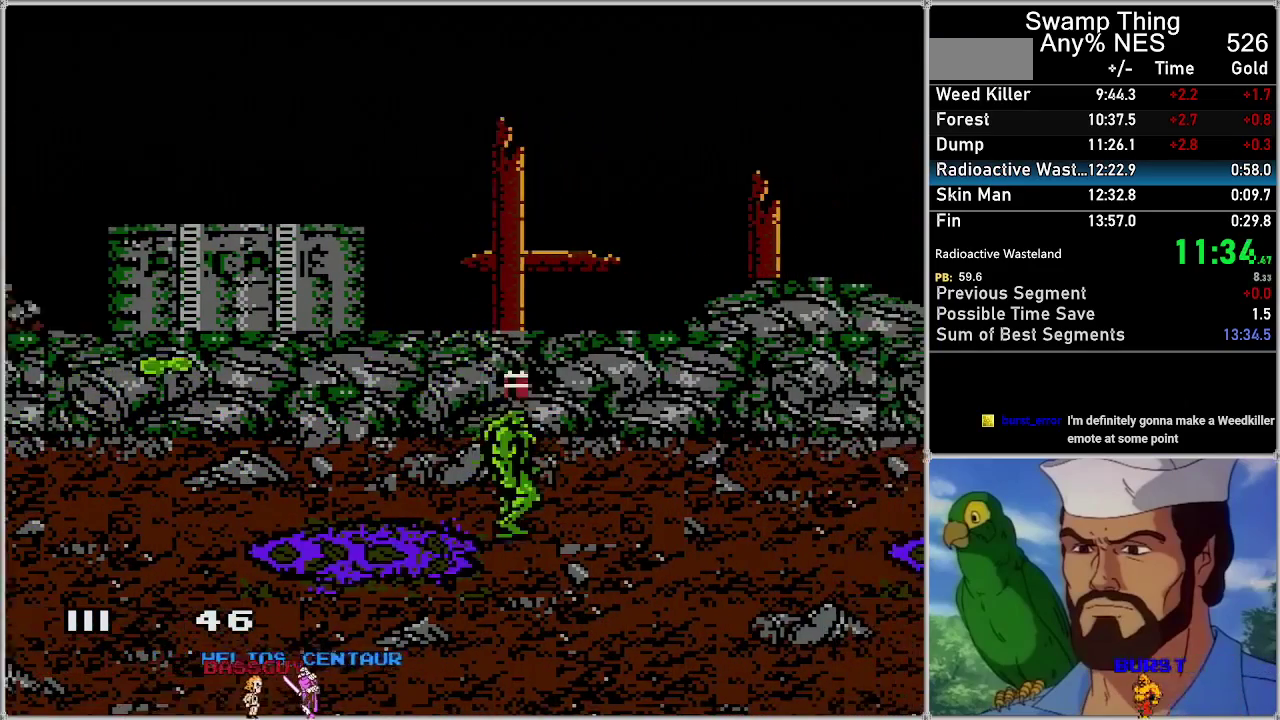
{"dt_ms": 500, "buttons": ["DPAD_RIGHT"], "events": [[50, "B", "up"]]}